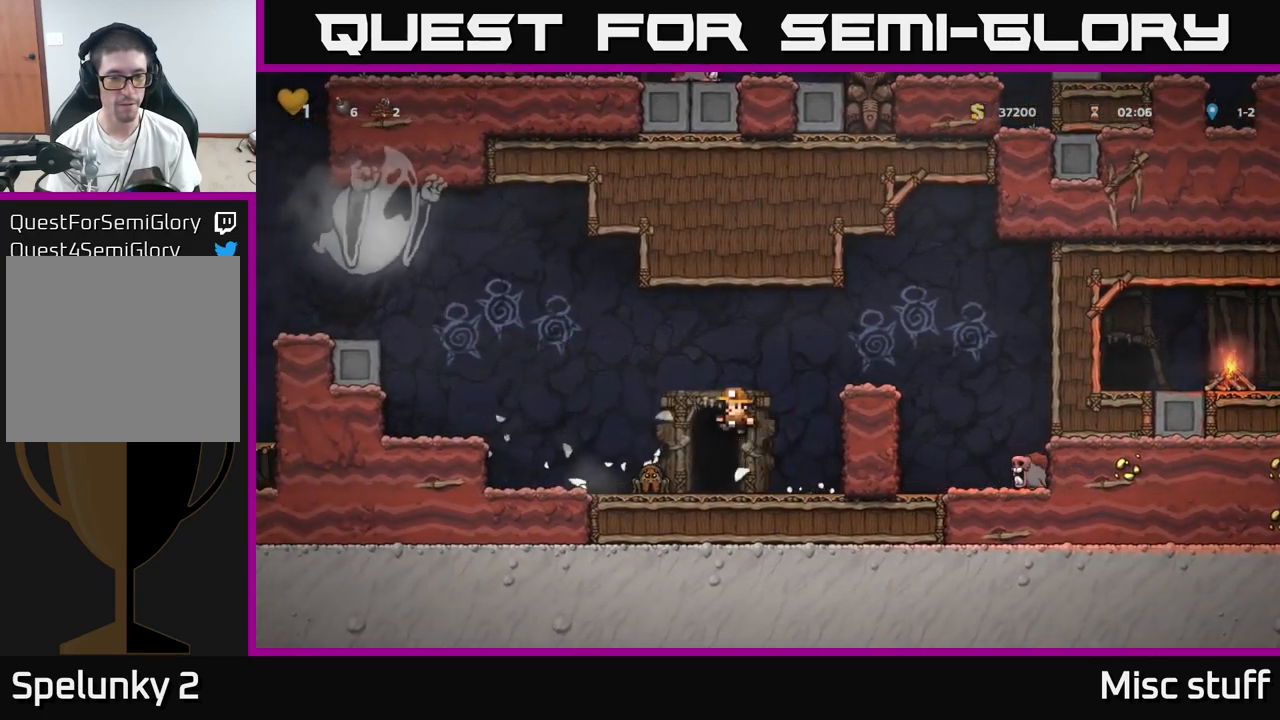
Gameplay with a controller (Xbox layout); each line is a JSON object with the inputs held at the frame after it. "events" lists button and stick changes between this image and that frame as [ms after this image, input, new state], when the widget could be followed in between. Not read: right_stick.
{"buttons": [], "left_stick": "center", "events": [[84, "DPAD_LEFT", "up"], [284, "DPAD_LEFT", "down"], [417, "DPAD_LEFT", "up"]]}
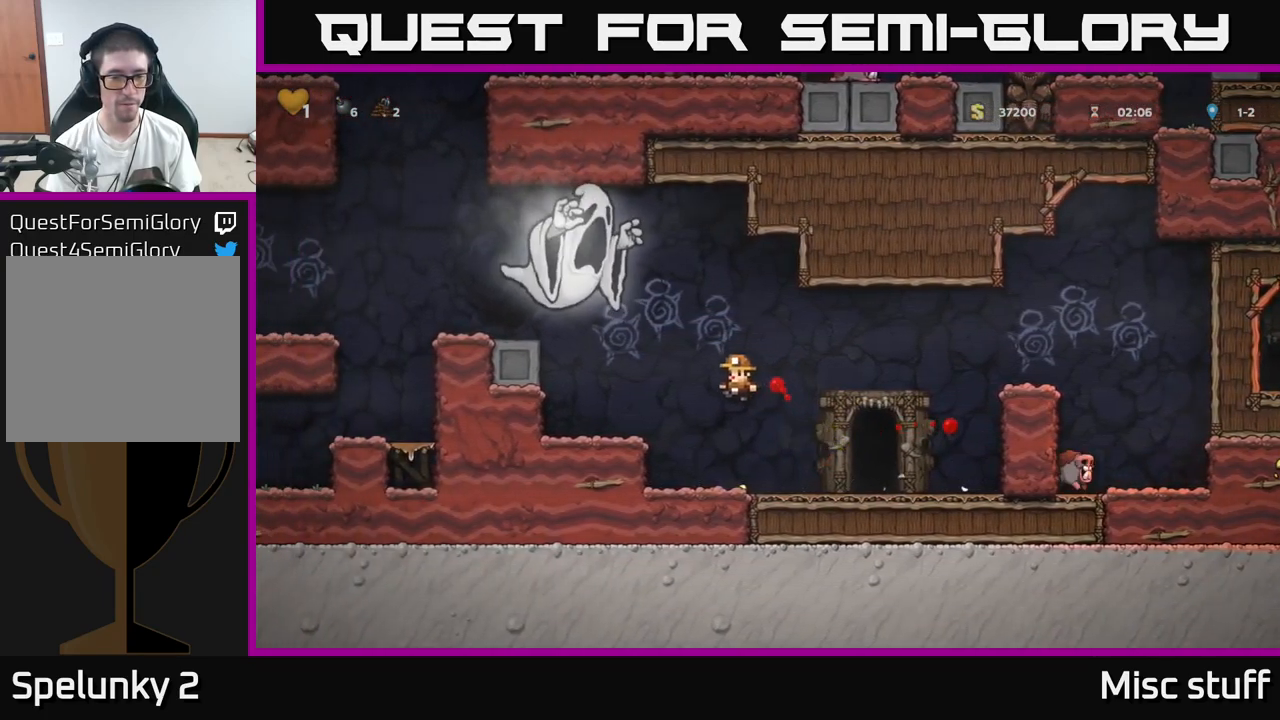
{"buttons": ["DPAD_RIGHT"], "left_stick": "center", "events": [[217, "DPAD_RIGHT", "down"]]}
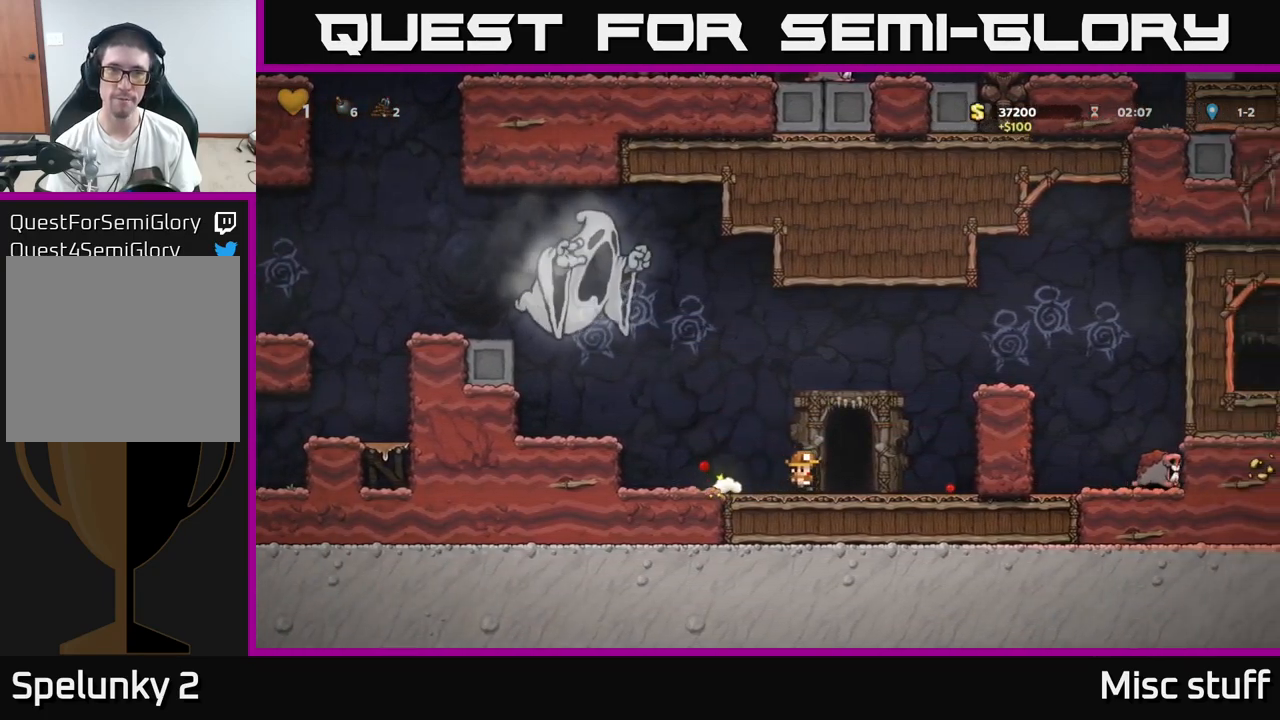
{"buttons": ["L2"], "left_stick": "center", "events": [[84, "DPAD_RIGHT", "up"], [134, "L2", "down"], [184, "L2", "up"], [267, "L2", "down"], [367, "L2", "up"], [450, "L2", "down"]]}
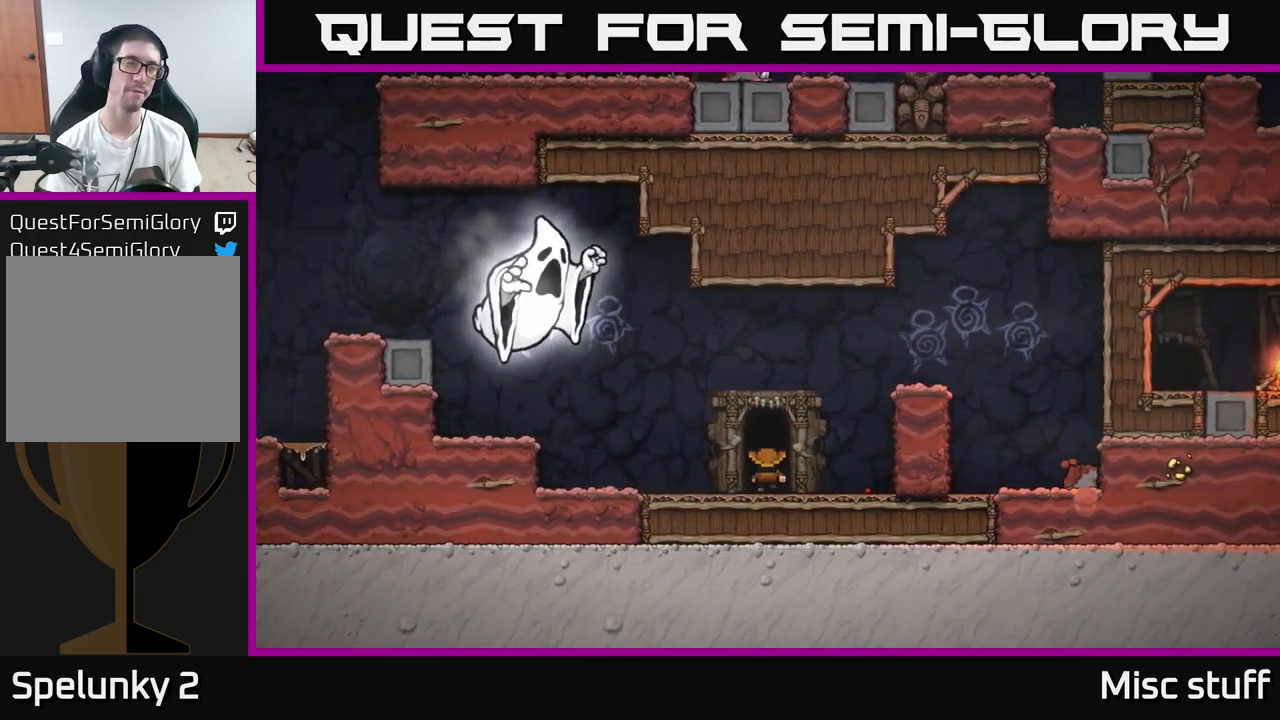
{"buttons": [], "left_stick": "center", "events": [[67, "L2", "up"]]}
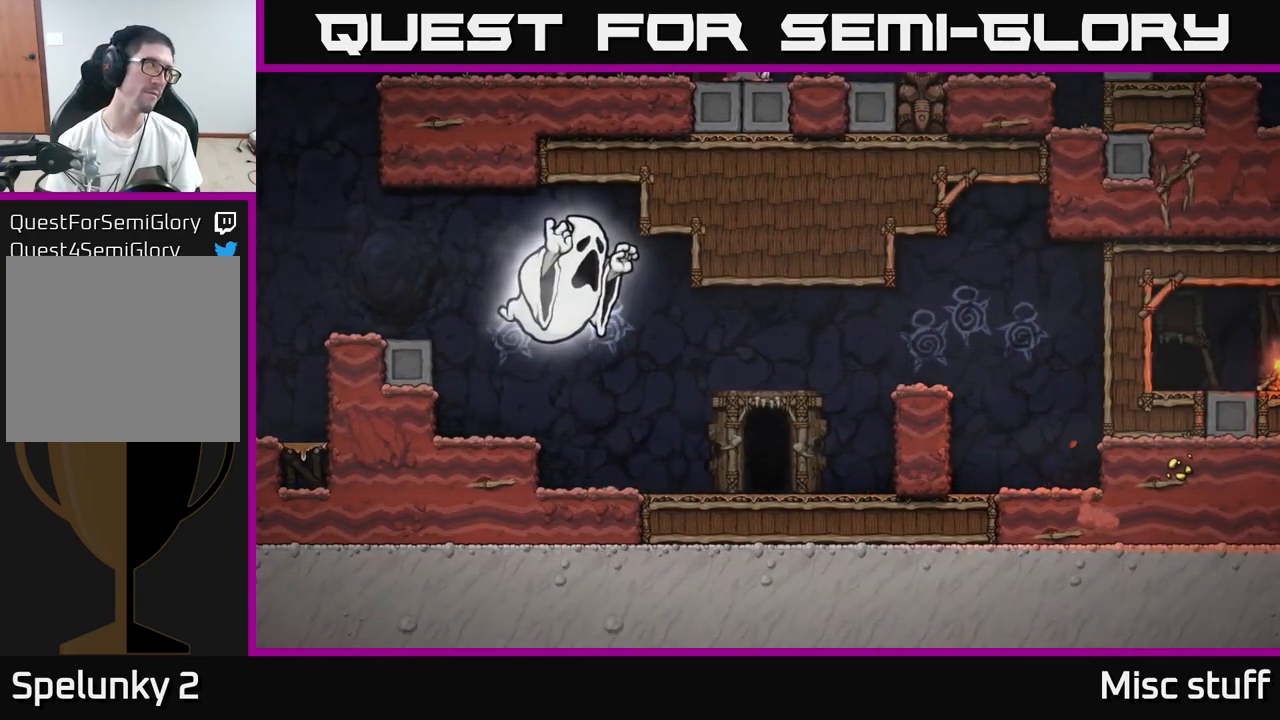
{"buttons": [], "left_stick": "center", "events": []}
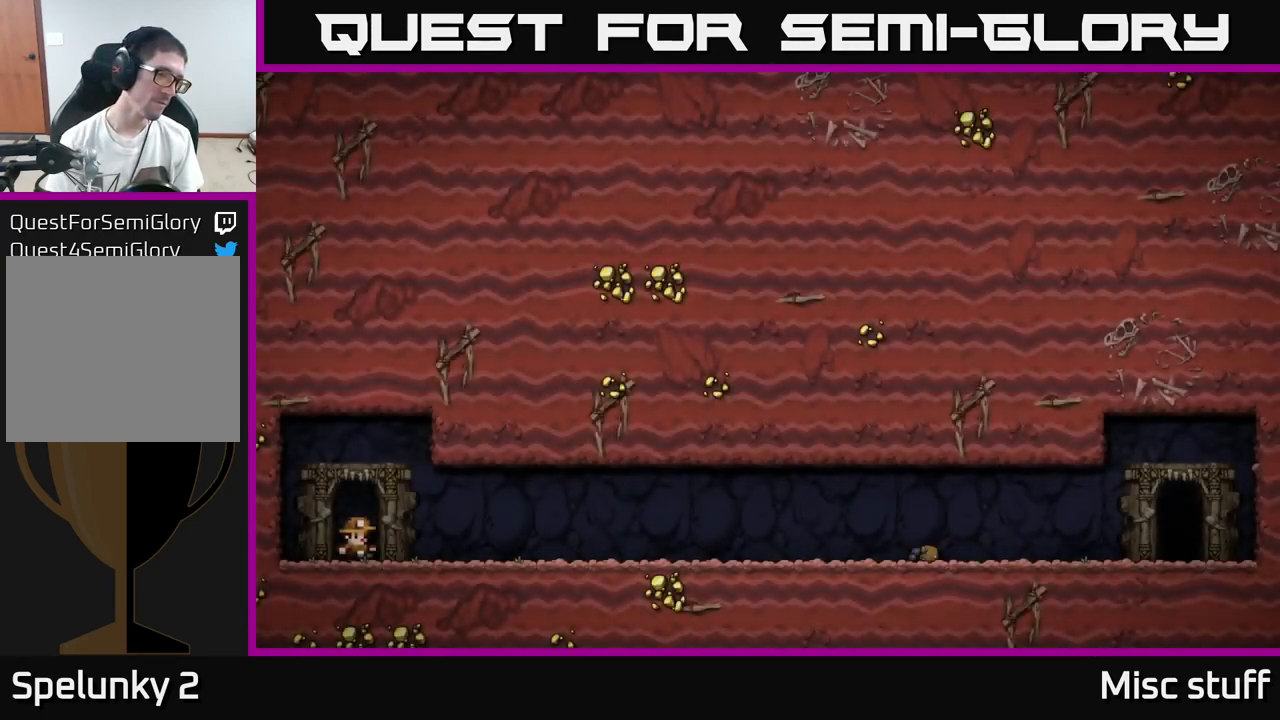
{"buttons": ["A"], "left_stick": "center", "events": [[317, "A", "down"]]}
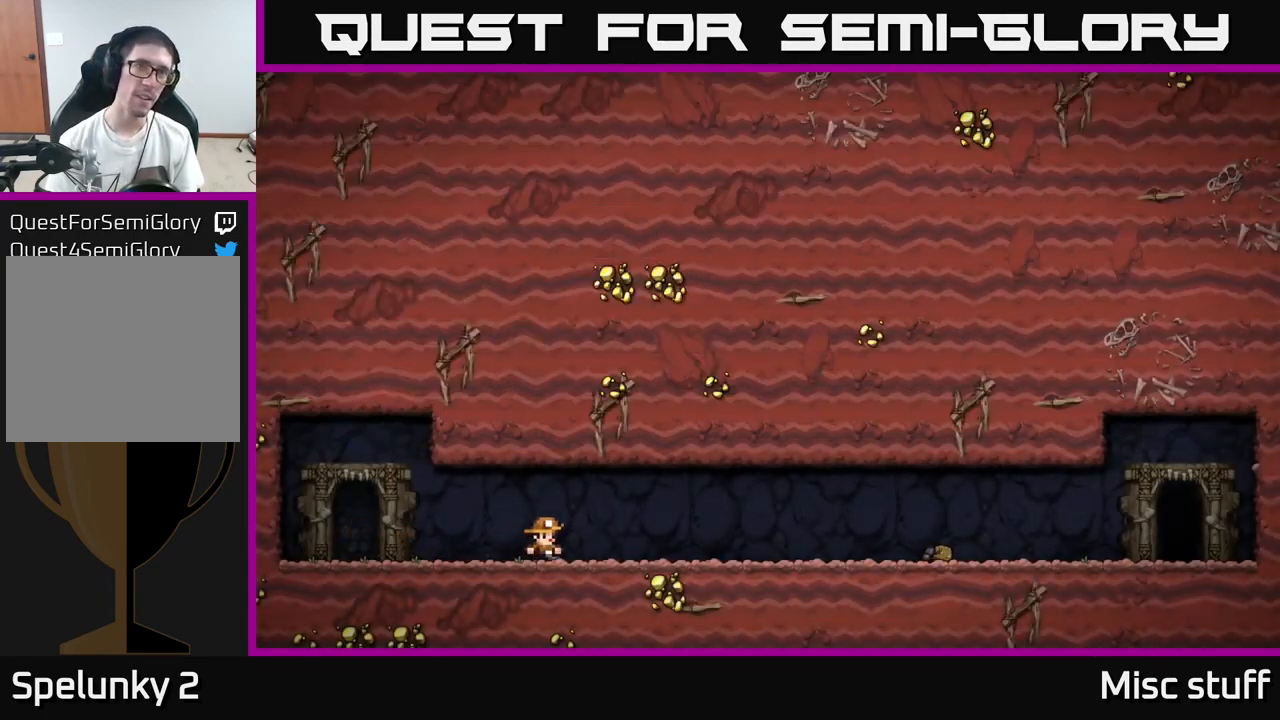
{"buttons": [], "left_stick": "center", "events": [[100, "A", "up"]]}
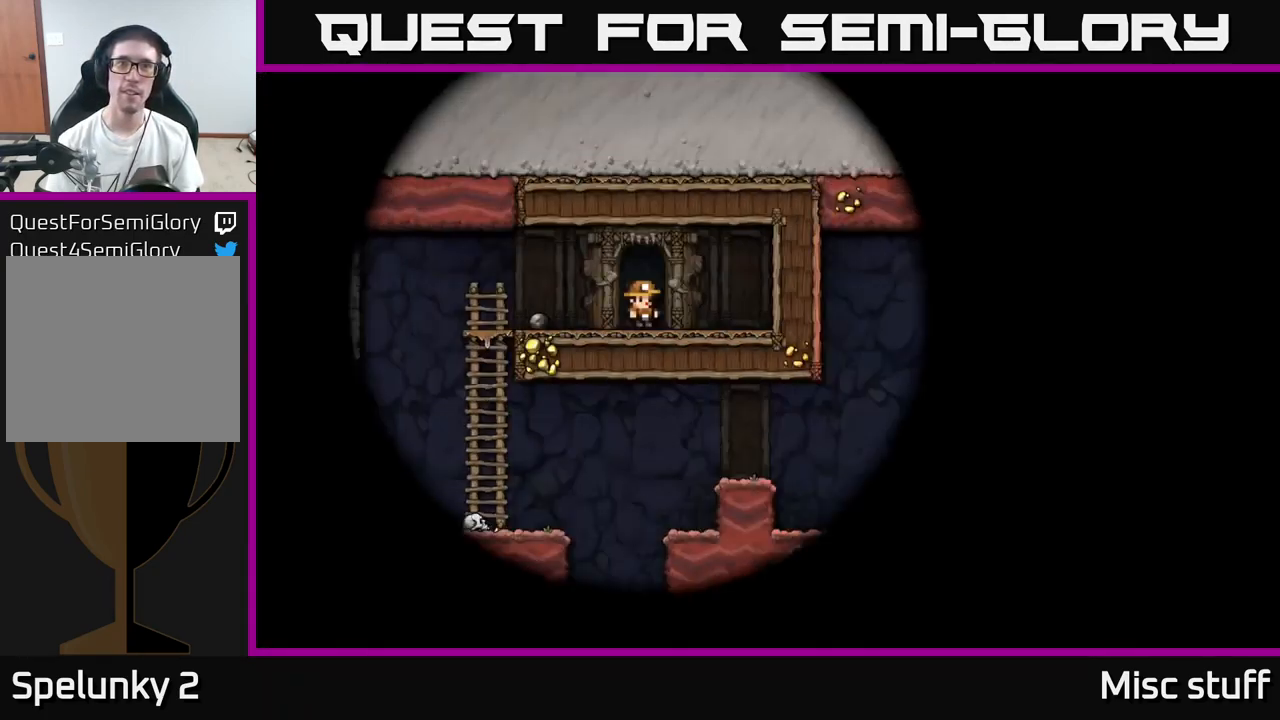
{"buttons": ["DPAD_LEFT"], "left_stick": "center", "events": [[501, "DPAD_LEFT", "down"]]}
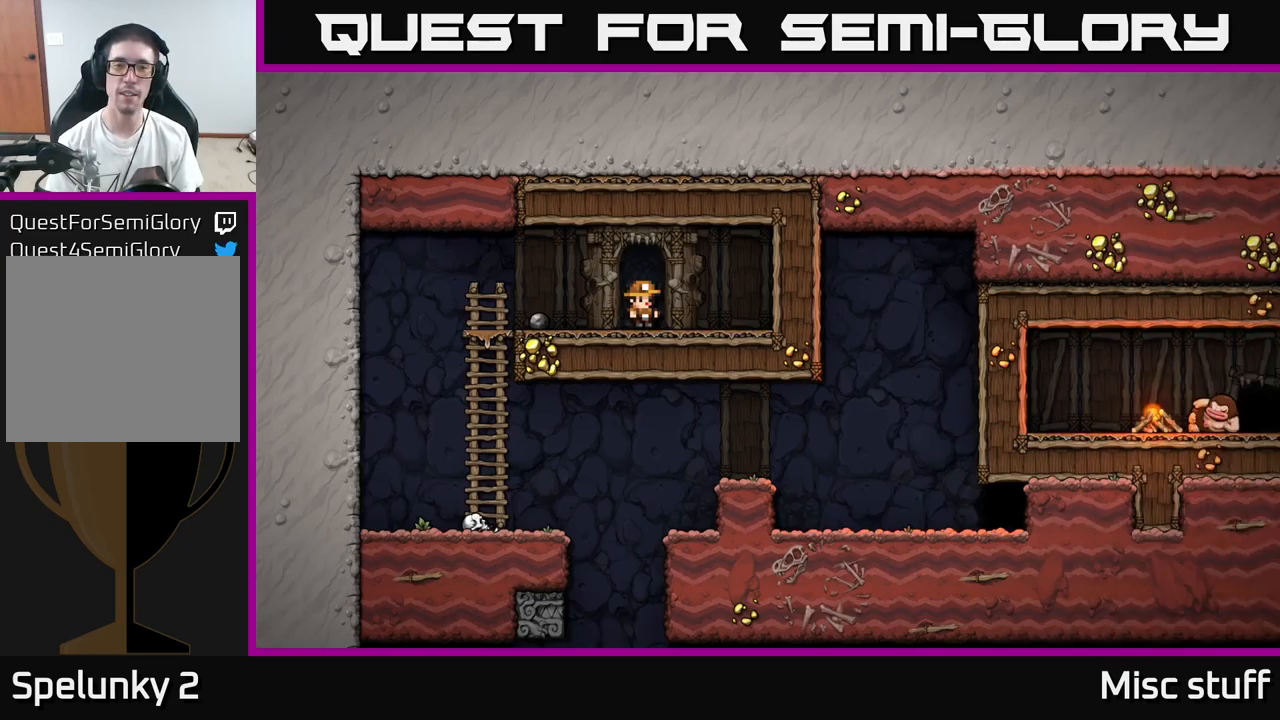
{"buttons": ["DPAD_DOWN"], "left_stick": "center", "events": [[350, "DPAD_DOWN", "down"], [350, "DPAD_LEFT", "up"], [400, "DPAD_RIGHT", "down"], [483, "DPAD_RIGHT", "up"]]}
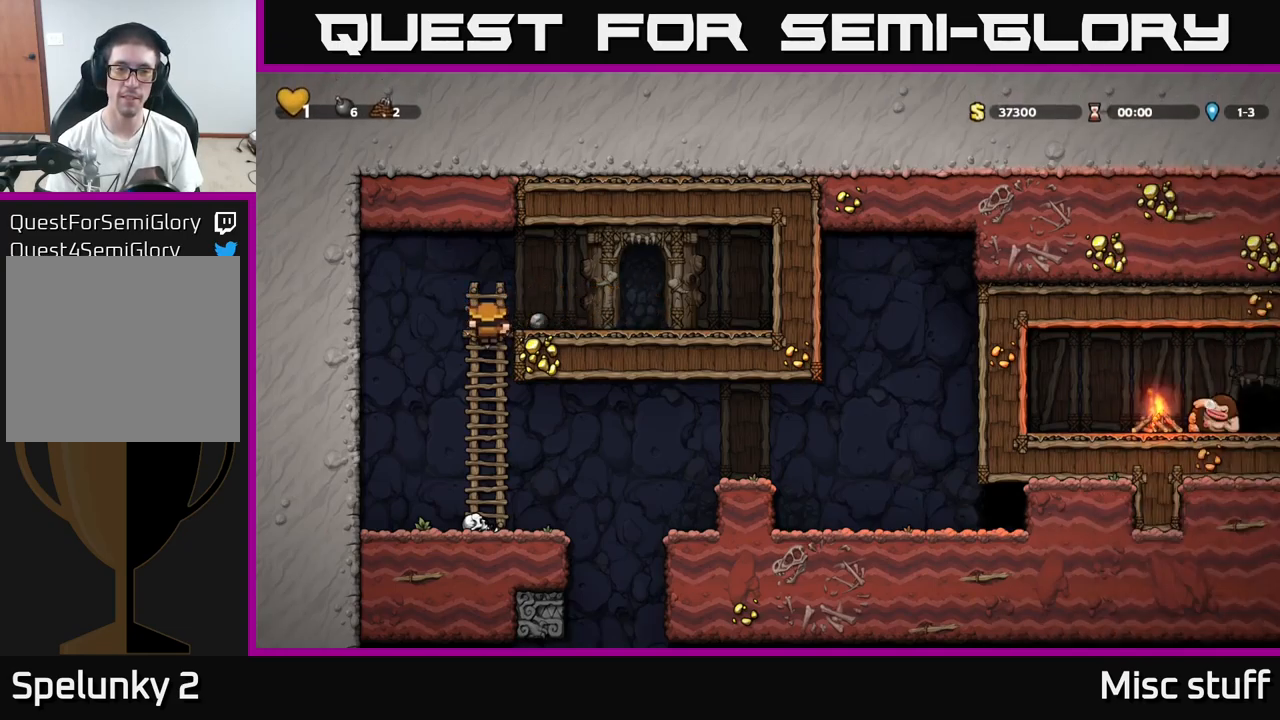
{"buttons": ["A", "DPAD_UP"], "left_stick": "center", "events": [[250, "DPAD_DOWN", "up"], [333, "DPAD_UP", "down"], [500, "A", "down"]]}
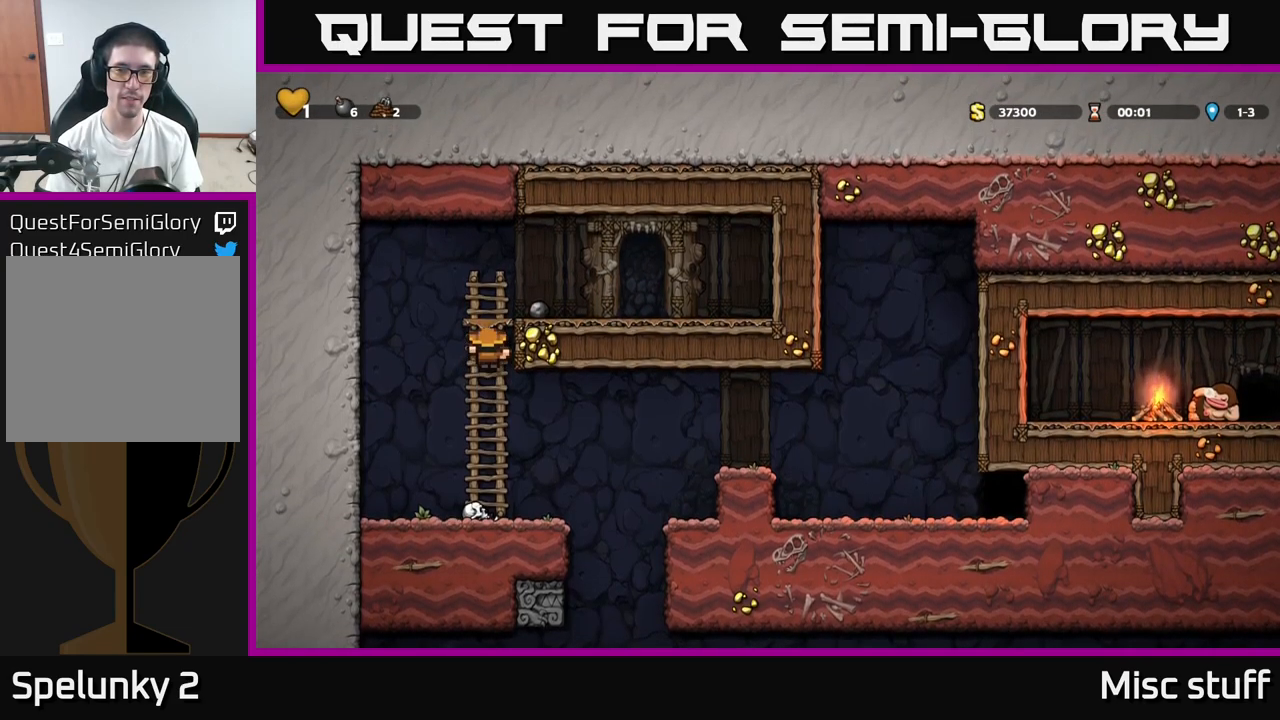
{"buttons": ["DPAD_LEFT"], "left_stick": "center", "events": [[133, "DPAD_RIGHT", "down"], [133, "DPAD_UP", "up"], [183, "A", "up"], [266, "DPAD_RIGHT", "up"], [500, "DPAD_LEFT", "down"]]}
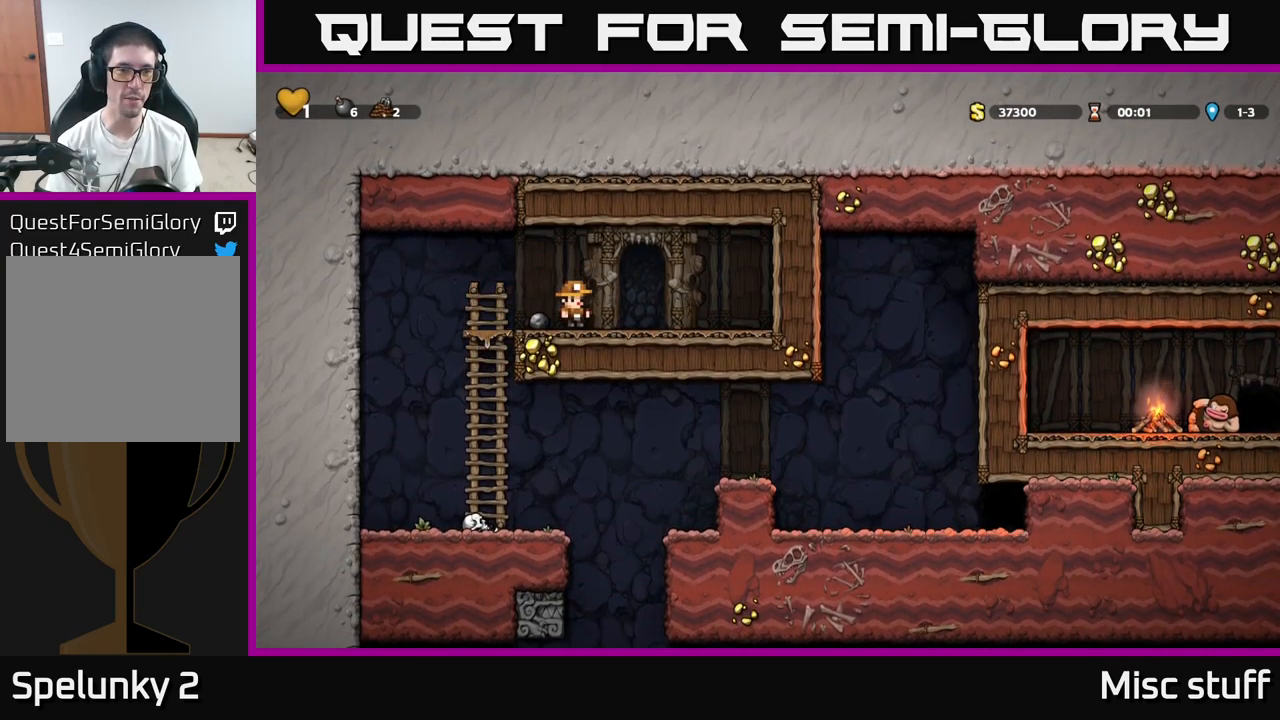
{"buttons": ["DPAD_DOWN"], "left_stick": "center", "events": [[83, "DPAD_DOWN", "down"], [83, "DPAD_LEFT", "up"], [133, "X", "down"], [233, "X", "up"], [283, "DPAD_DOWN", "up"], [300, "DPAD_LEFT", "down"], [433, "DPAD_DOWN", "down"], [433, "DPAD_LEFT", "up"]]}
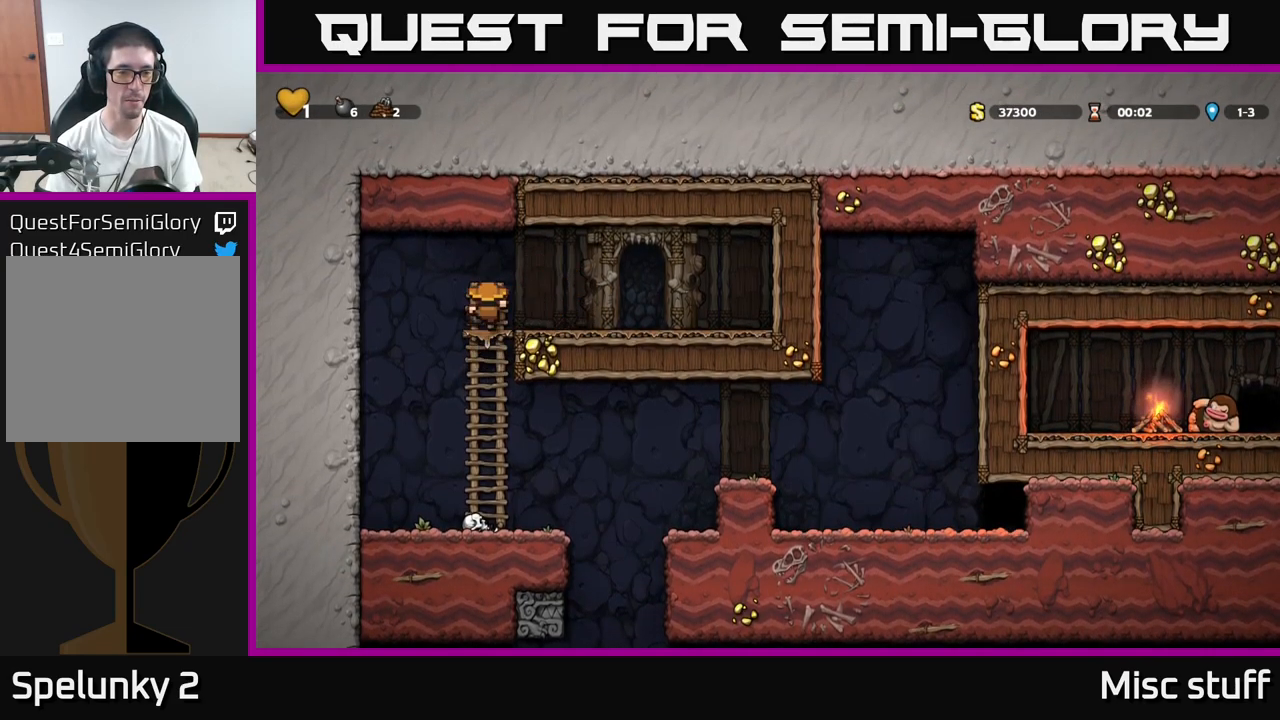
{"buttons": ["DPAD_RIGHT"], "left_stick": "center", "events": [[33, "A", "down"], [150, "A", "up"], [183, "DPAD_DOWN", "up"], [383, "DPAD_RIGHT", "down"]]}
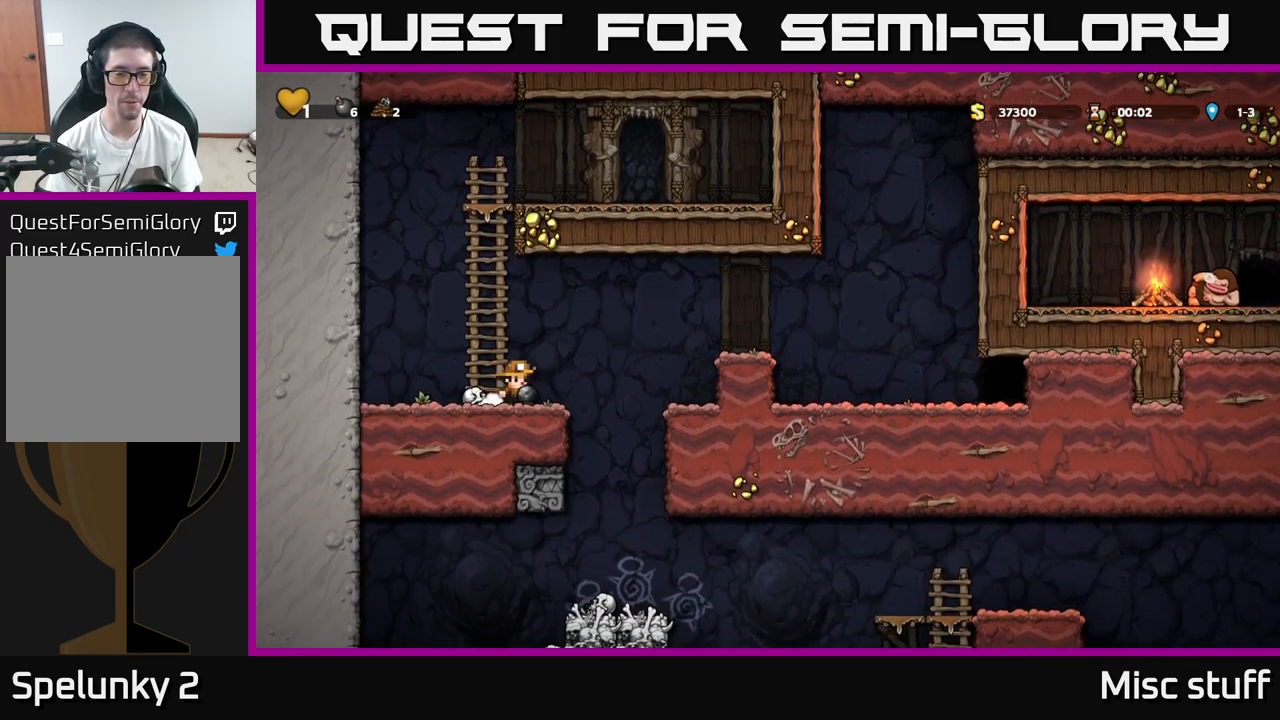
{"buttons": ["DPAD_RIGHT"], "left_stick": "center", "events": [[16, "A", "down"], [316, "A", "up"]]}
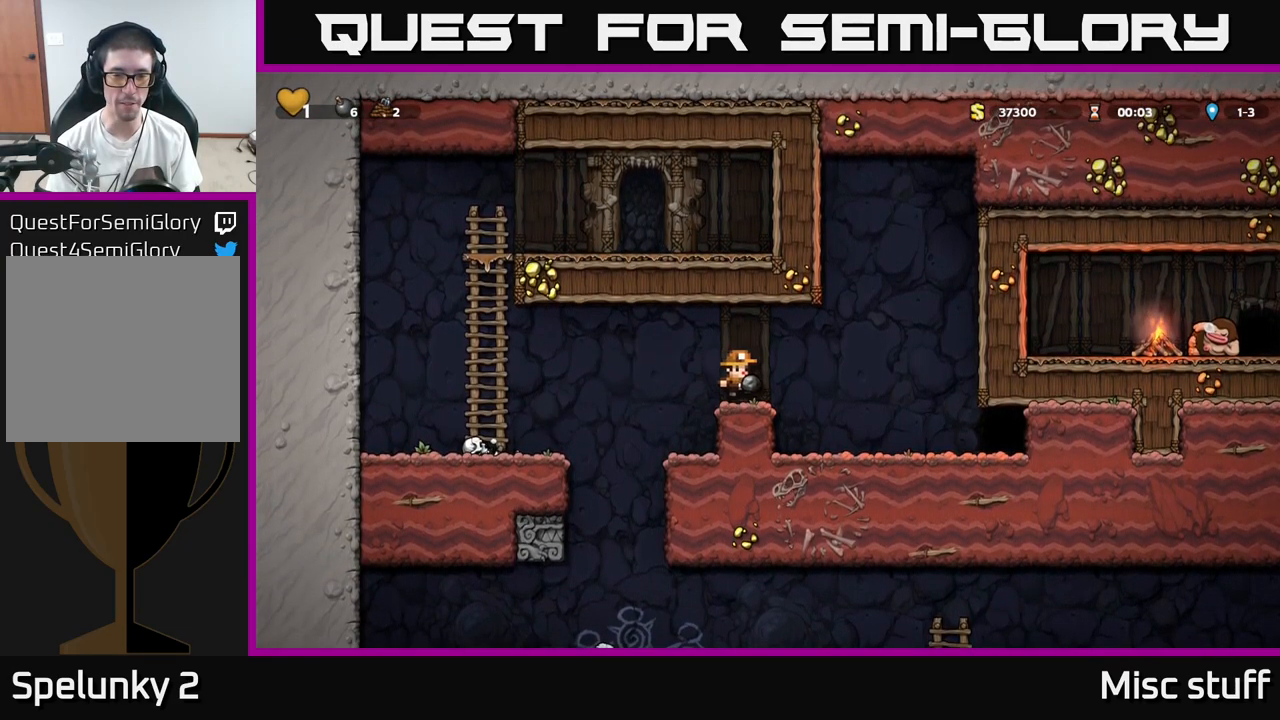
{"buttons": ["DPAD_DOWN"], "left_stick": "center", "events": [[50, "DPAD_RIGHT", "up"], [100, "DPAD_LEFT", "down"], [133, "A", "down"], [183, "DPAD_LEFT", "up"], [200, "A", "up"], [283, "DPAD_DOWN", "down"], [366, "X", "down"], [483, "X", "up"]]}
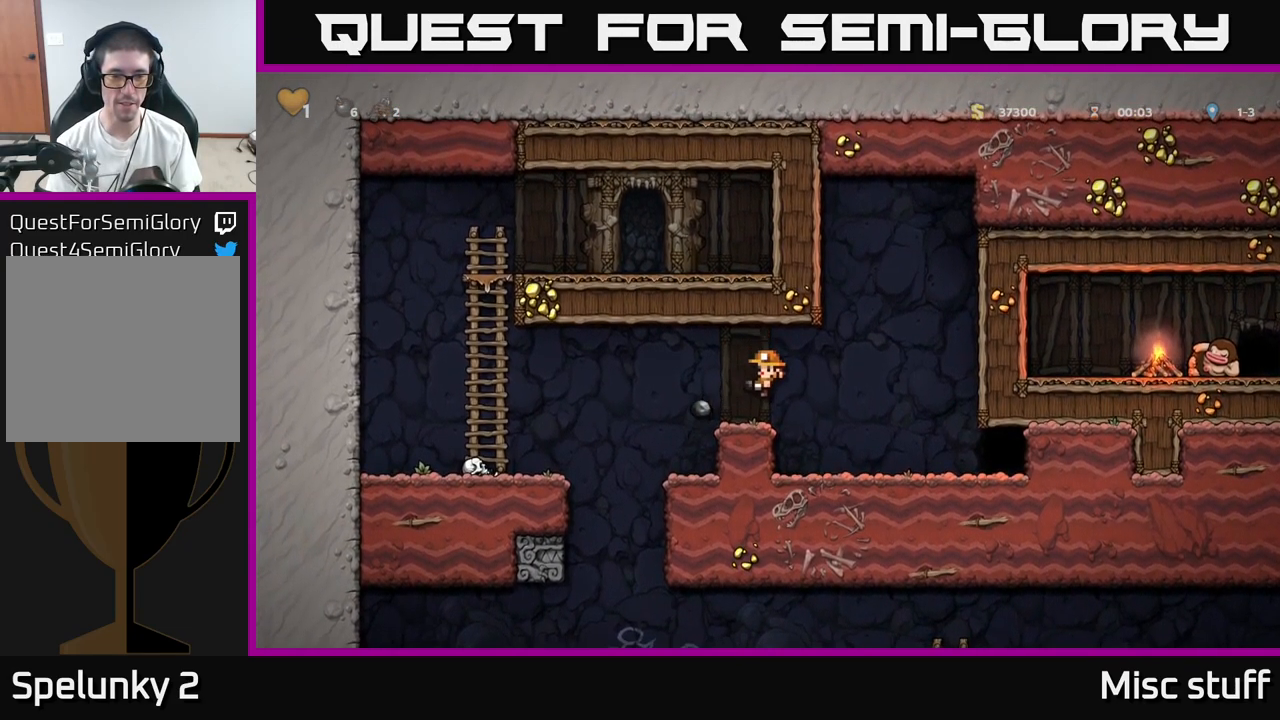
{"buttons": ["DPAD_LEFT"], "left_stick": "center", "events": [[16, "DPAD_DOWN", "up"], [366, "DPAD_LEFT", "down"]]}
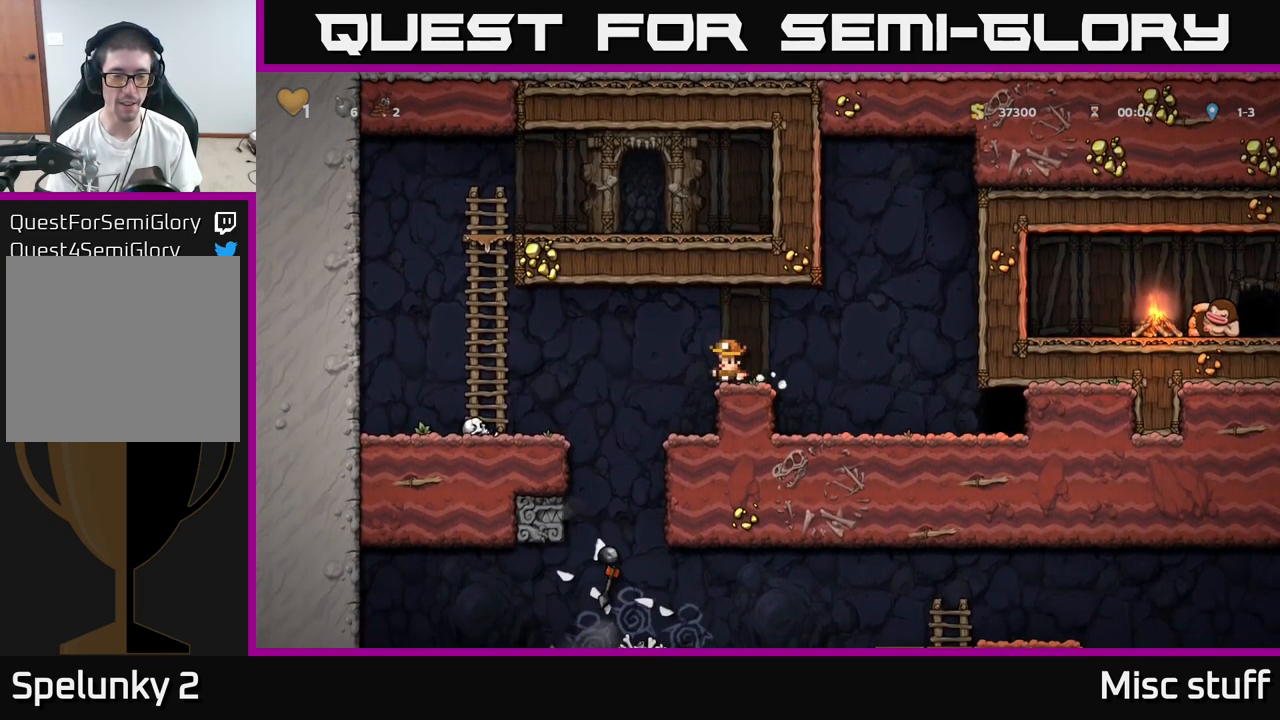
{"buttons": ["A", "DPAD_DOWN"], "left_stick": "center", "events": [[383, "DPAD_DOWN", "down"], [416, "DPAD_LEFT", "up"], [483, "A", "down"]]}
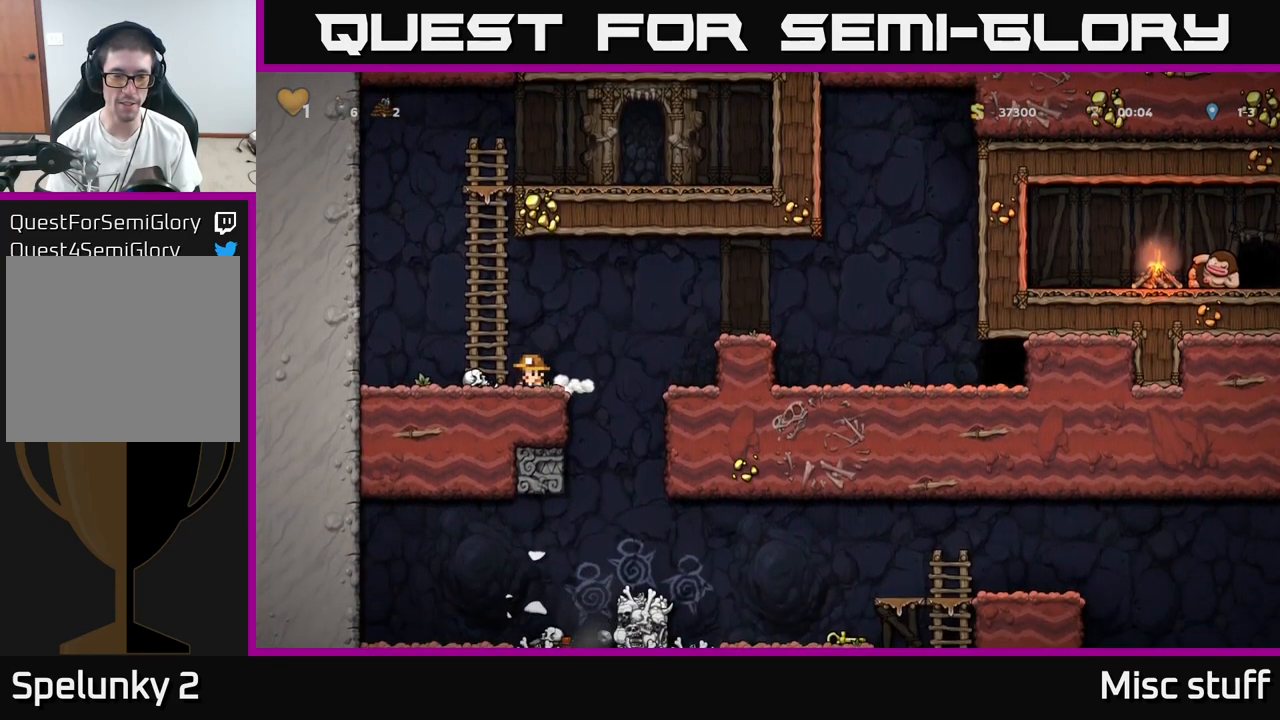
{"buttons": ["DPAD_RIGHT"], "left_stick": "center", "events": [[150, "A", "up"], [167, "DPAD_DOWN", "up"], [267, "DPAD_RIGHT", "down"]]}
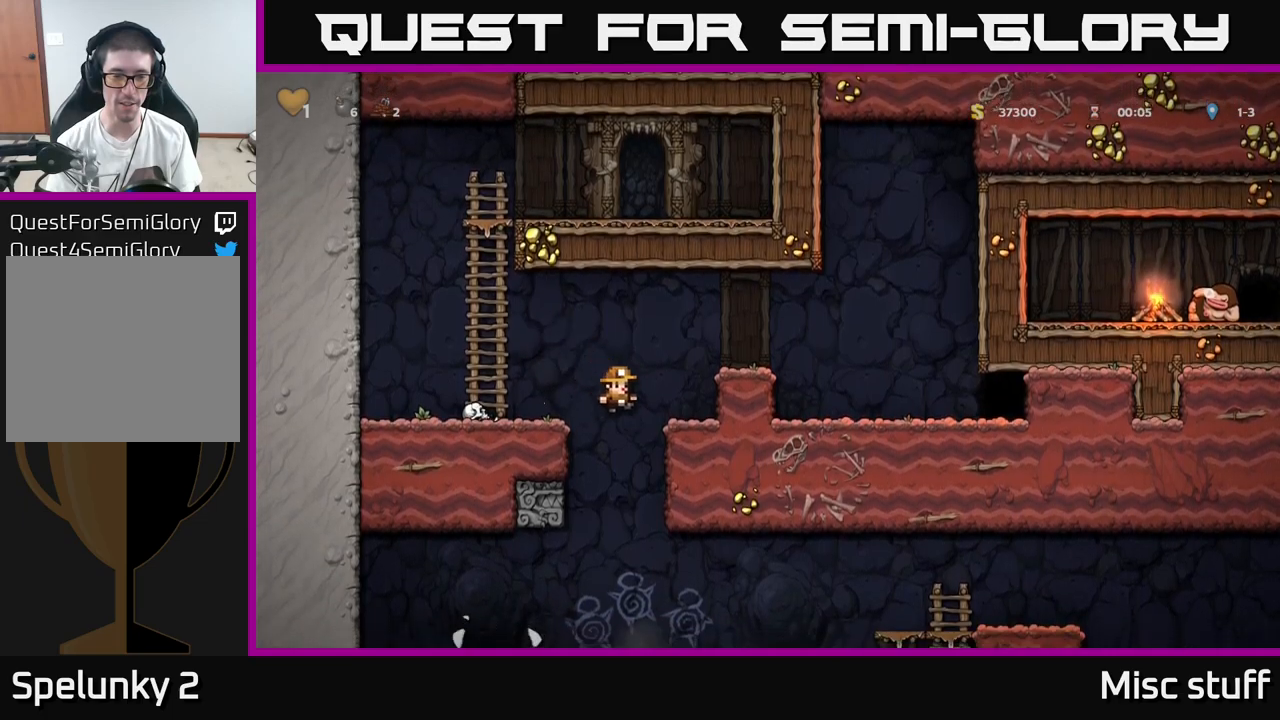
{"buttons": ["A", "DPAD_DOWN"], "left_stick": "center", "events": [[50, "DPAD_RIGHT", "up"], [417, "DPAD_DOWN", "down"], [483, "A", "down"]]}
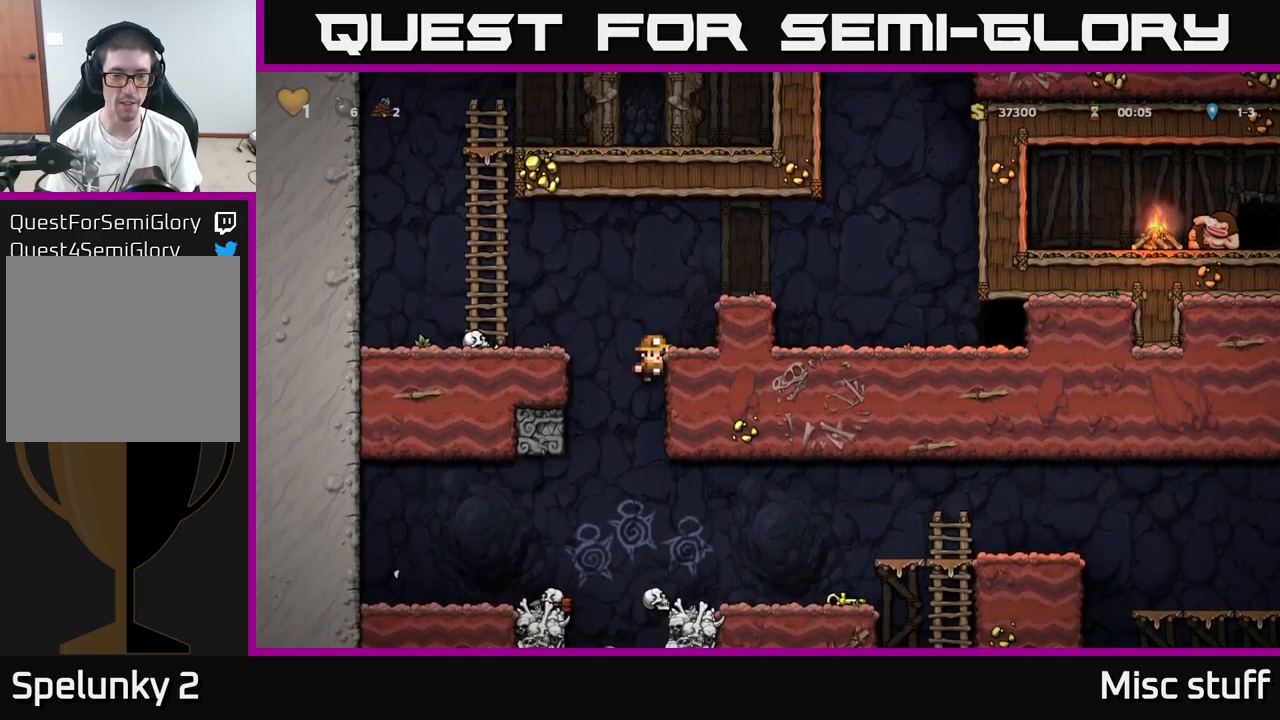
{"buttons": ["DPAD_RIGHT"], "left_stick": "center", "events": [[83, "A", "up"], [83, "DPAD_DOWN", "up"], [267, "DPAD_RIGHT", "down"]]}
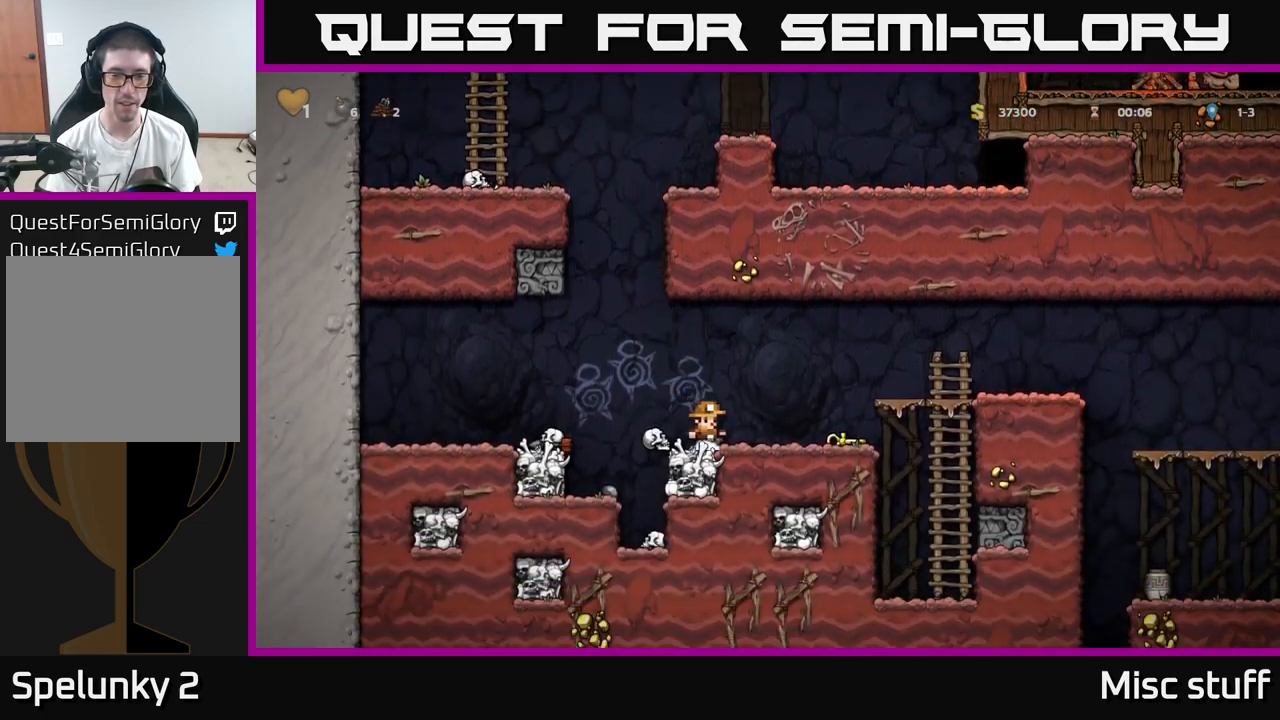
{"buttons": ["A", "DPAD_RIGHT"], "left_stick": "center", "events": [[267, "DPAD_DOWN", "down"], [300, "DPAD_RIGHT", "up"], [333, "X", "down"], [400, "DPAD_DOWN", "up"], [400, "X", "up"], [433, "A", "down"], [433, "DPAD_RIGHT", "down"]]}
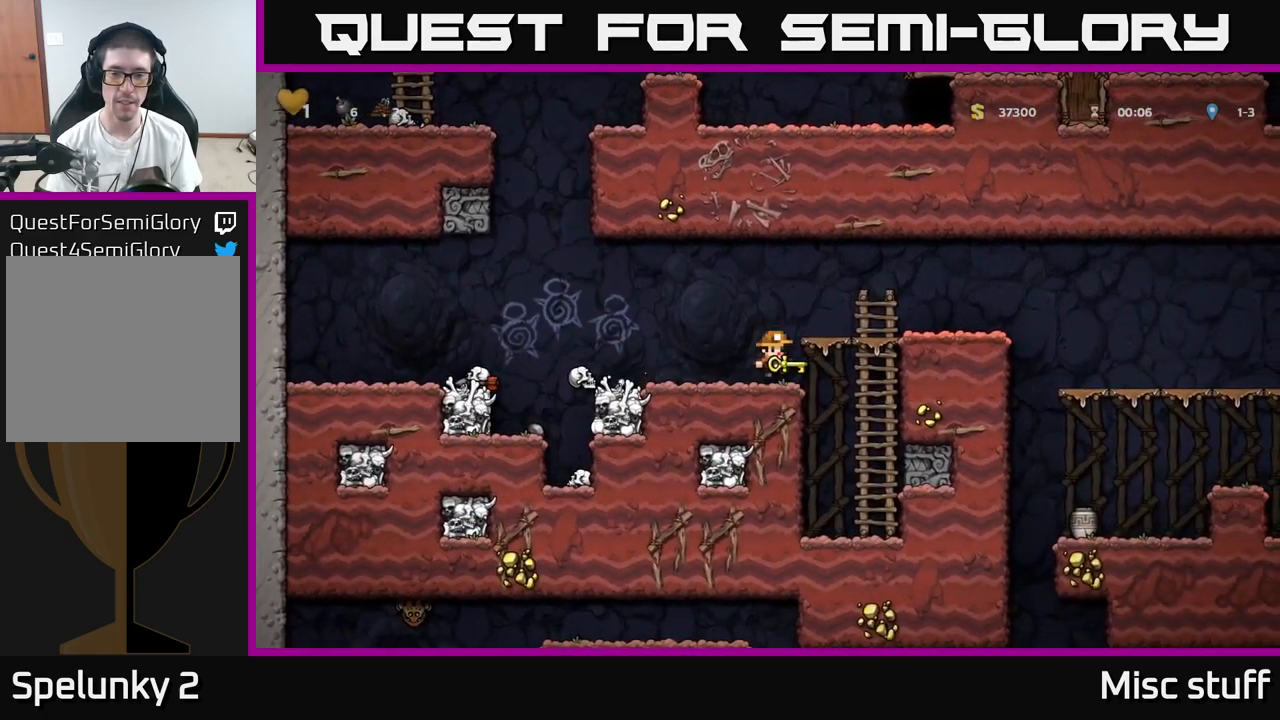
{"buttons": ["A", "DPAD_RIGHT"], "left_stick": "center", "events": [[183, "A", "up"], [450, "A", "down"]]}
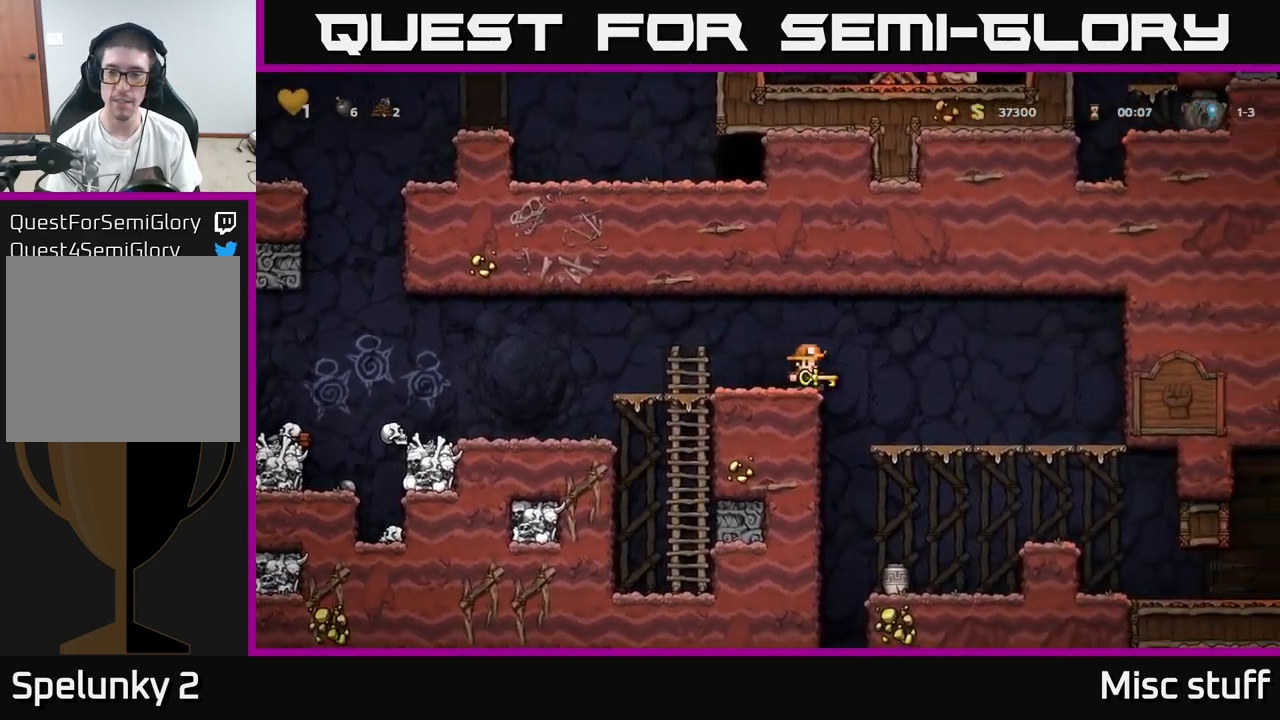
{"buttons": ["DPAD_RIGHT"], "left_stick": "center", "events": [[50, "A", "up"]]}
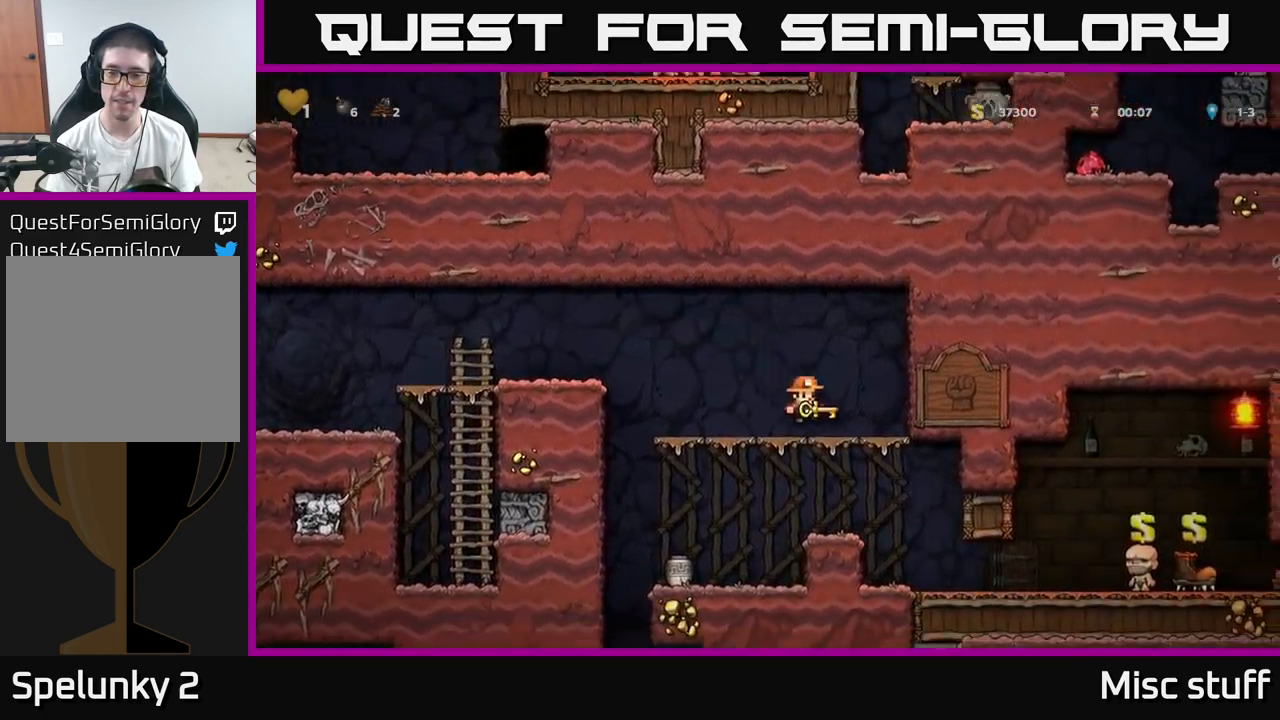
{"buttons": ["DPAD_RIGHT"], "left_stick": "center", "events": [[33, "DPAD_DOWN", "down"], [50, "DPAD_RIGHT", "up"], [83, "A", "down"], [167, "DPAD_DOWN", "up"], [183, "A", "up"], [217, "DPAD_RIGHT", "down"]]}
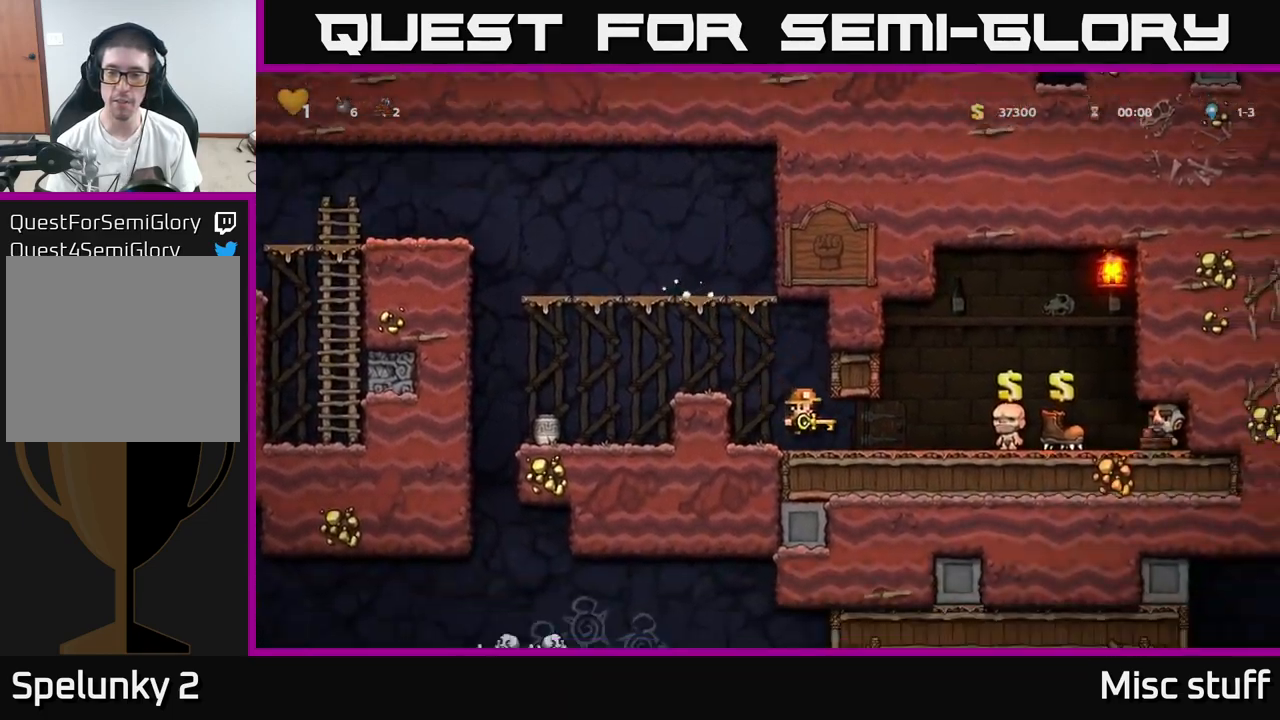
{"buttons": [], "left_stick": "center", "events": [[500, "DPAD_RIGHT", "up"]]}
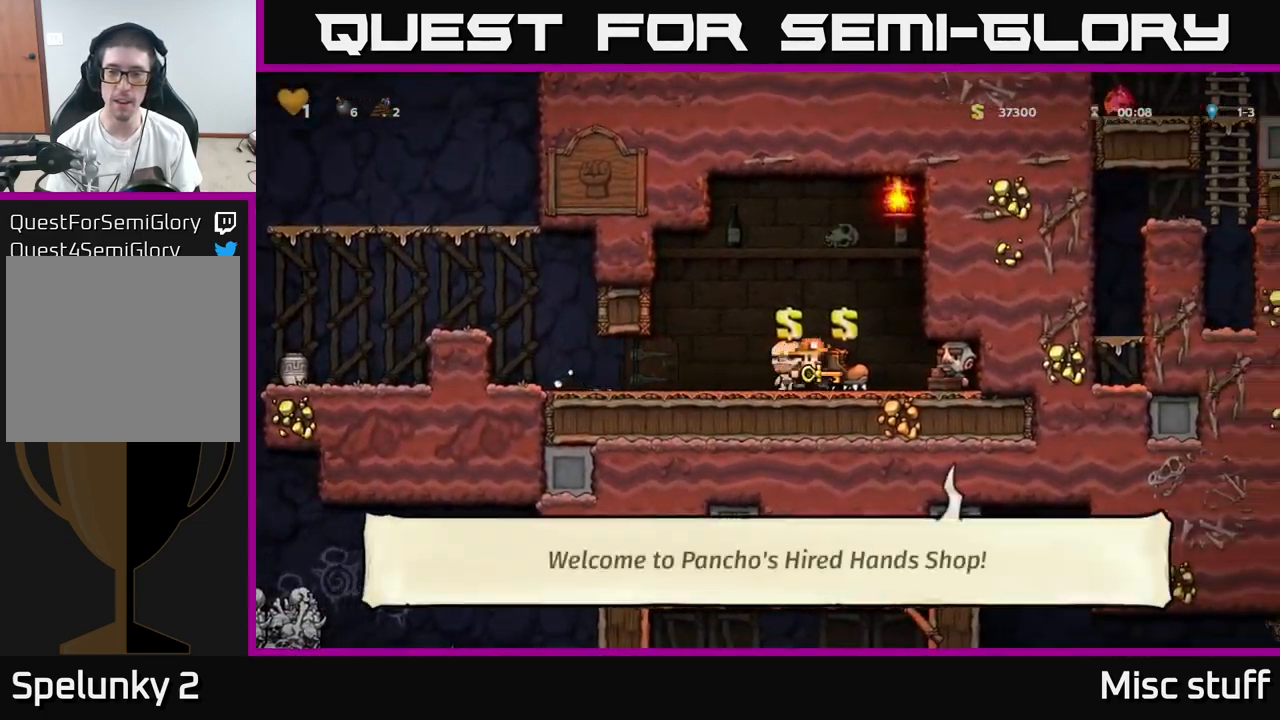
{"buttons": ["DPAD_UP"], "left_stick": "center", "events": [[183, "L2", "down"], [267, "L2", "up"], [333, "DPAD_UP", "down"]]}
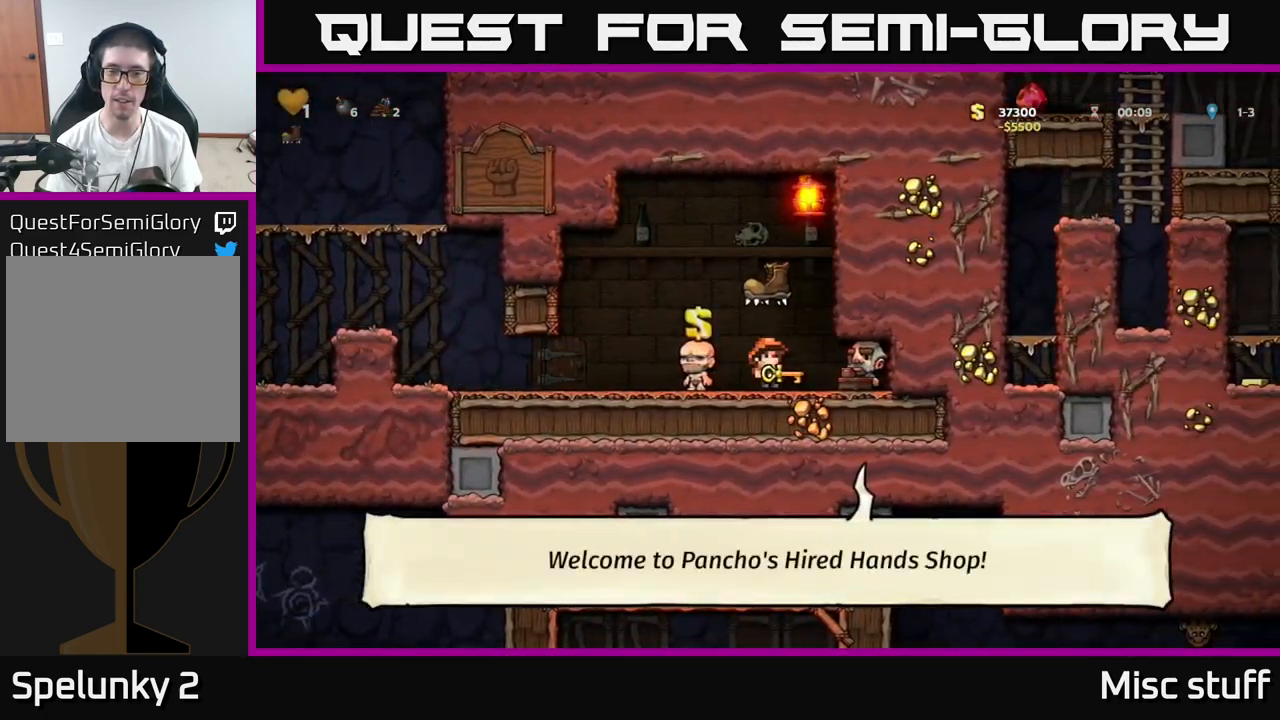
{"buttons": ["DPAD_UP"], "left_stick": "center", "events": []}
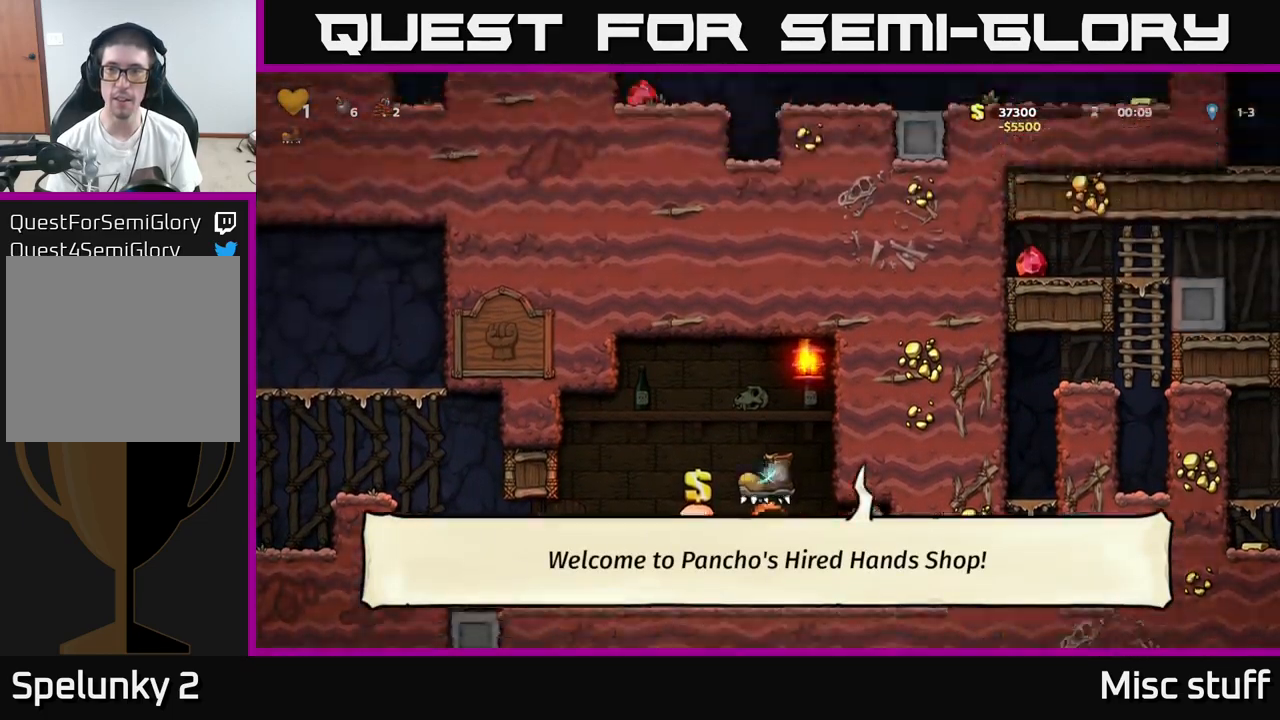
{"buttons": ["DPAD_RIGHT"], "left_stick": "center", "events": [[366, "DPAD_RIGHT", "down"], [366, "DPAD_UP", "up"]]}
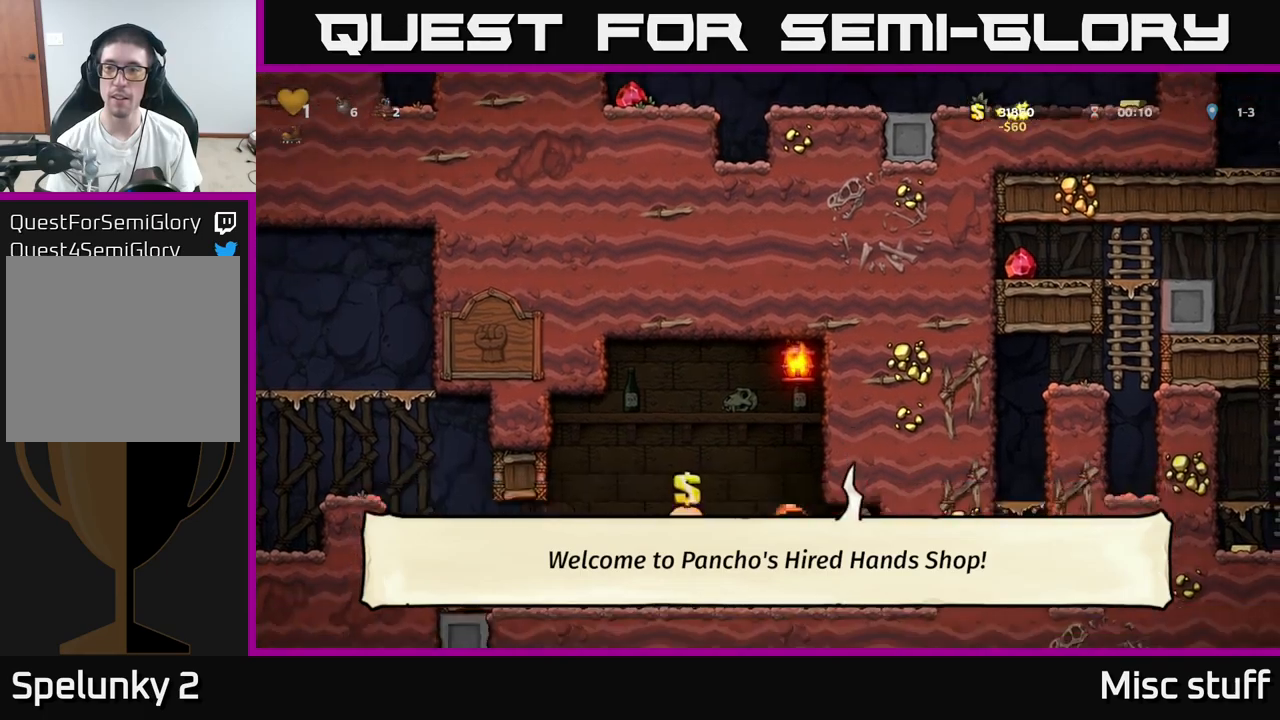
{"buttons": [], "left_stick": "center", "events": [[334, "DPAD_RIGHT", "up"]]}
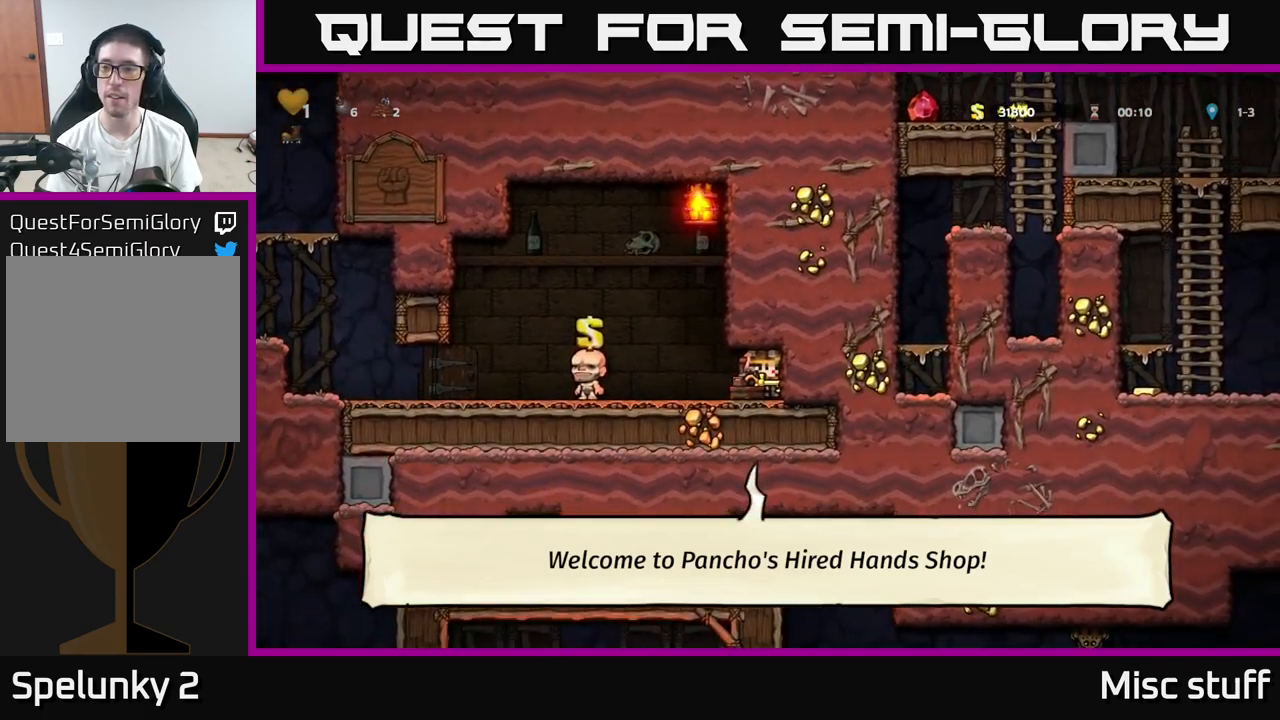
{"buttons": ["DPAD_UP"], "left_stick": "center", "events": [[350, "DPAD_UP", "down"]]}